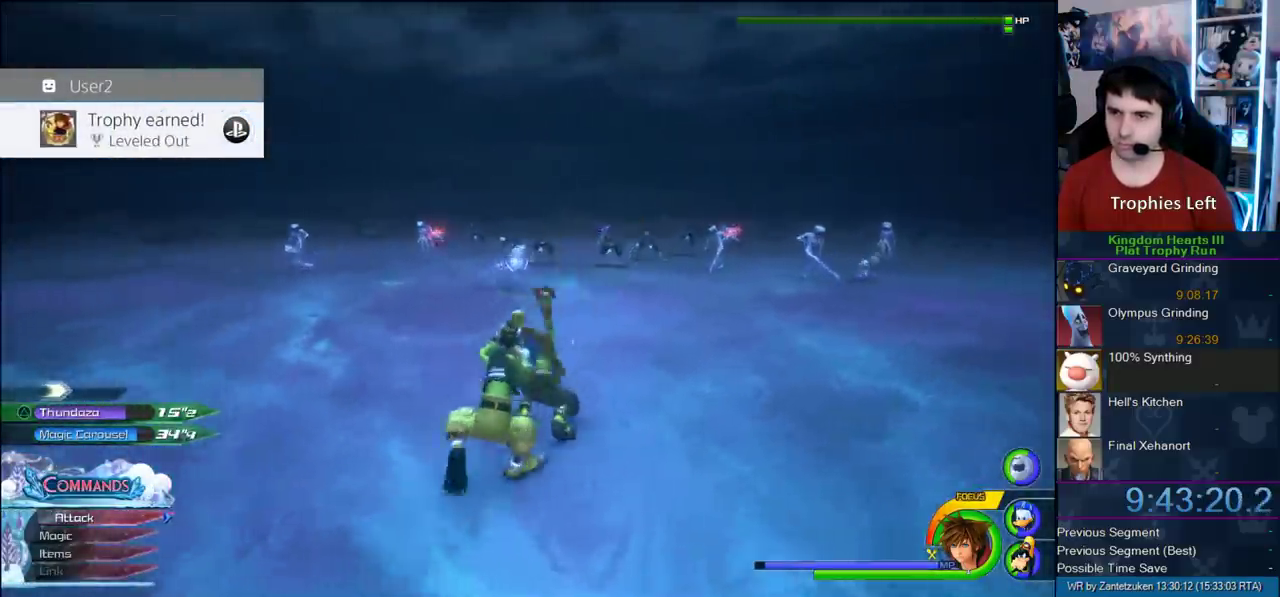
Gameplay with a controller (PlayStation layout); each line is a JSON object with the inputs held at the frame after it. "events" lists button and stick changes between this image and that frame as [ms after this image, input, new state], when the widget could be followed in between.
{"buttons": [], "left_stick": "up-right", "right_stick": "center", "events": [[83, "SQUARE", "down"], [183, "SQUARE", "up"], [267, "R1", "down"], [267, "SQUARE", "down"], [333, "SQUARE", "up"], [333, "left_stick", "up-right"], [433, "R1", "up"]]}
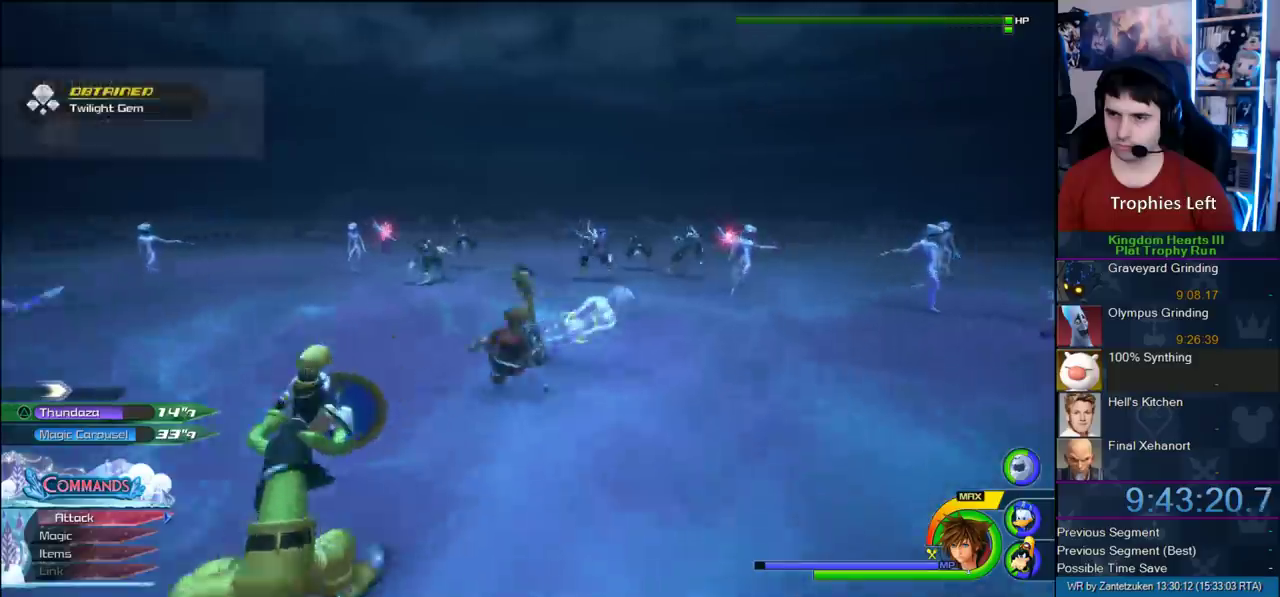
{"buttons": [], "left_stick": "up", "right_stick": "center", "events": [[67, "left_stick", "up"], [100, "SQUARE", "down"], [267, "left_stick", "up-left"], [400, "SQUARE", "up"], [450, "left_stick", "up"]]}
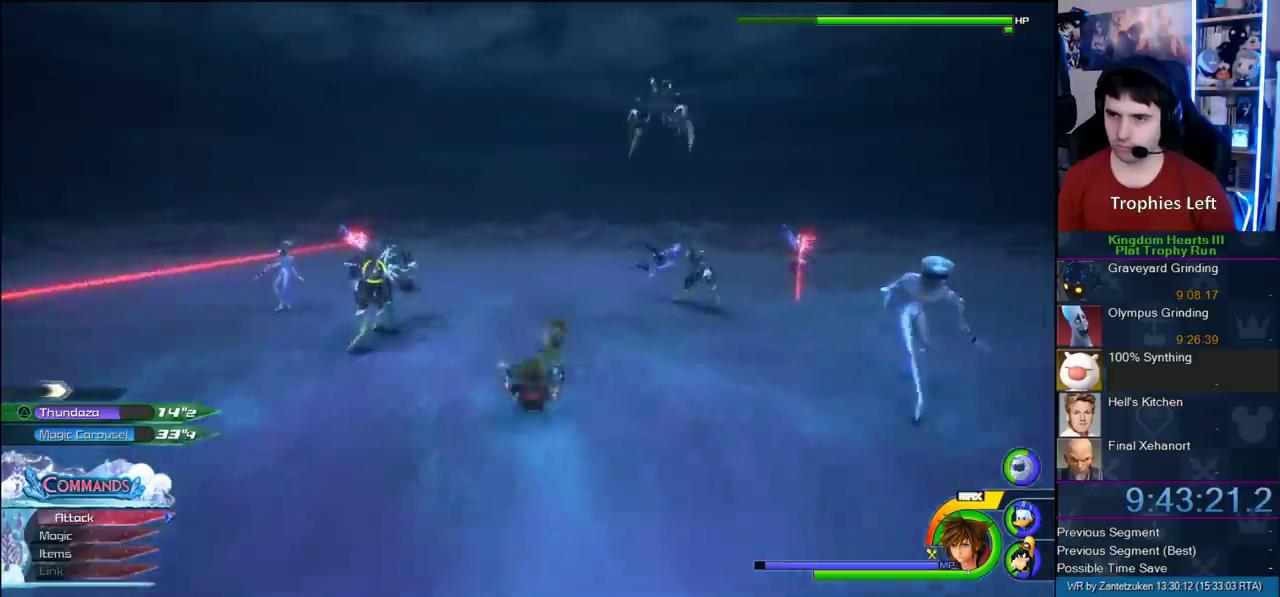
{"buttons": [], "left_stick": "center", "right_stick": "center", "events": [[133, "TRIANGLE", "down"], [217, "TRIANGLE", "up"], [400, "left_stick", "center"]]}
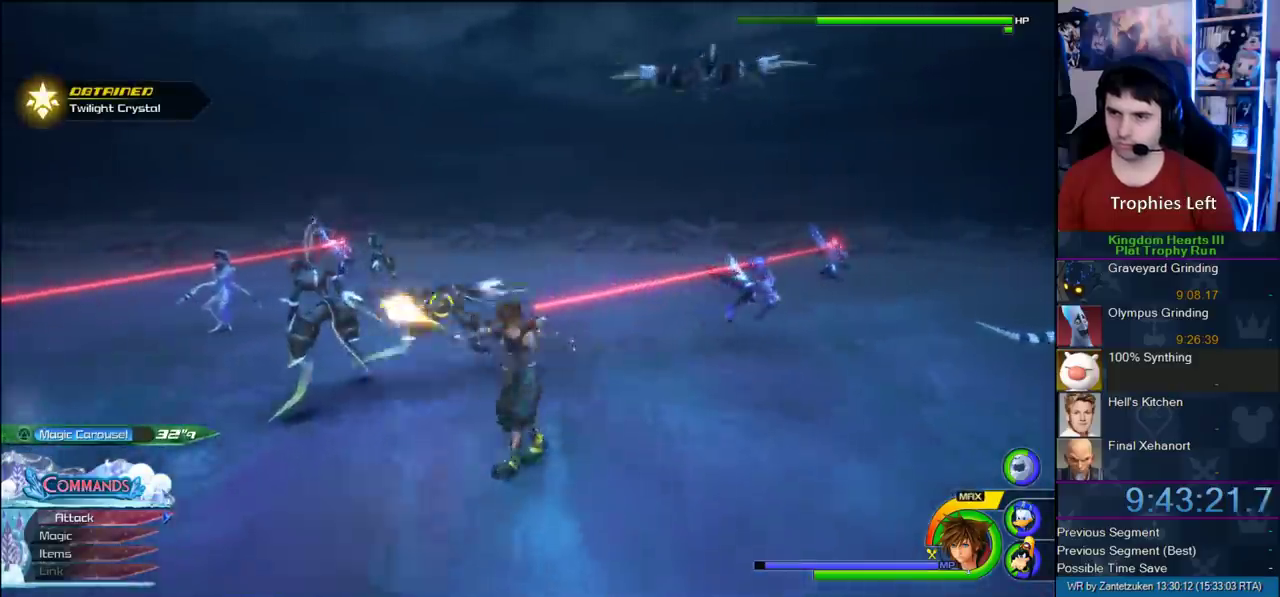
{"buttons": [], "left_stick": "center", "right_stick": "center", "events": []}
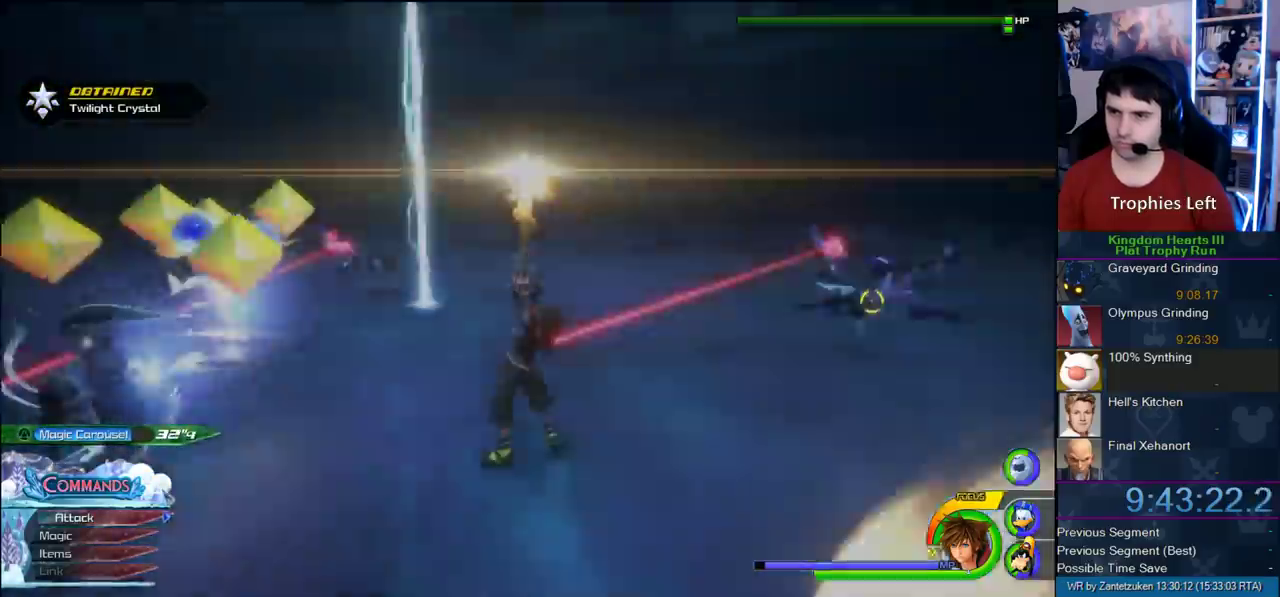
{"buttons": [], "left_stick": "center", "right_stick": "center", "events": []}
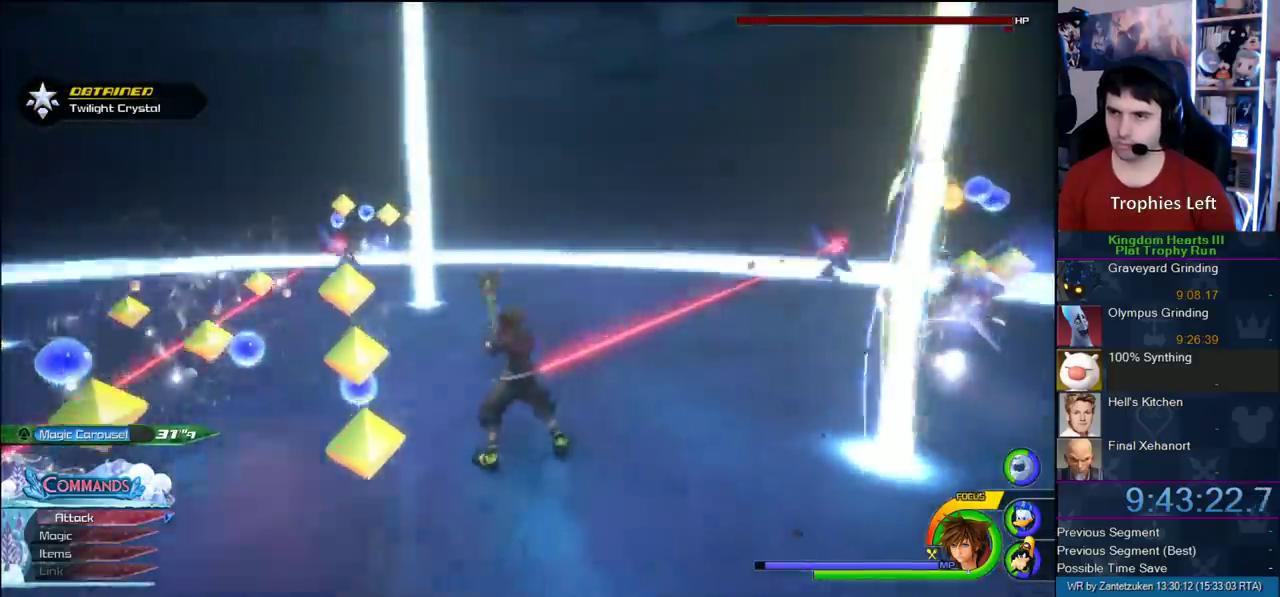
{"buttons": [], "left_stick": "left", "right_stick": "up-left"}
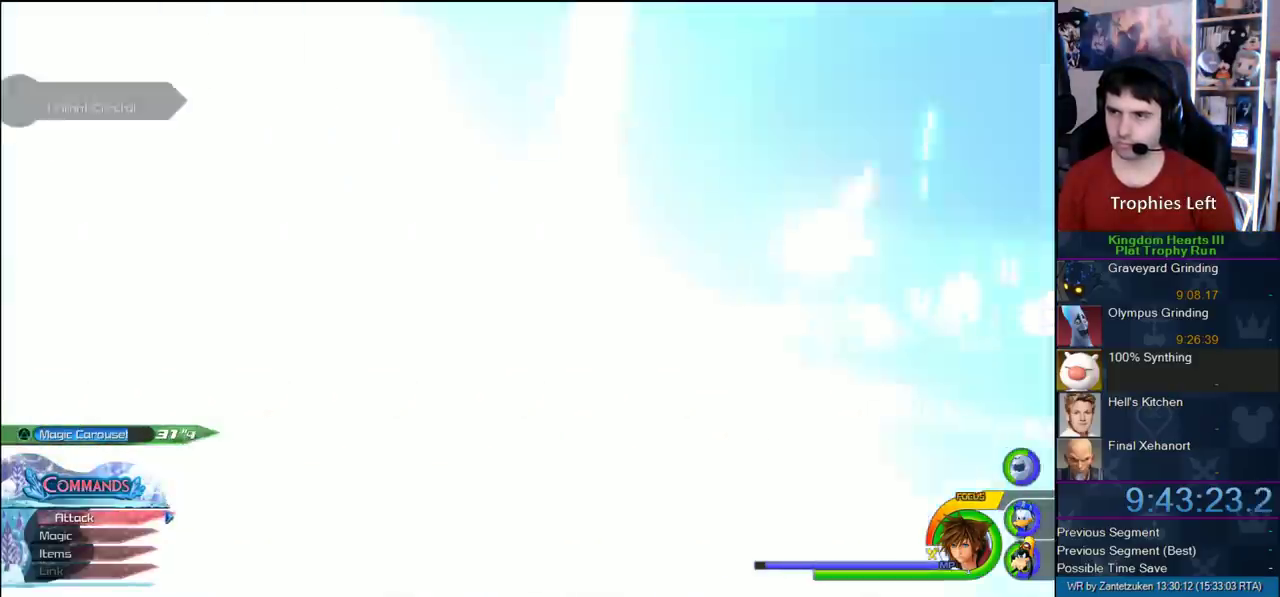
{"buttons": ["CROSS", "R1"], "left_stick": "left", "right_stick": "center"}
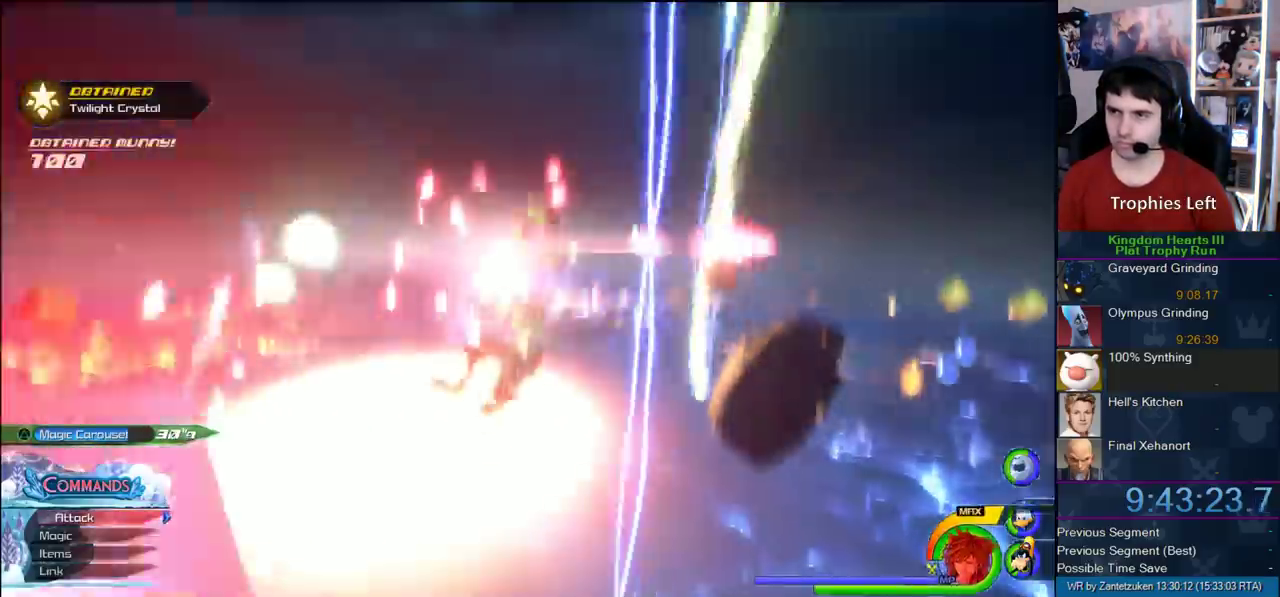
{"buttons": ["SQUARE", "L1"], "left_stick": "up-left", "right_stick": "center"}
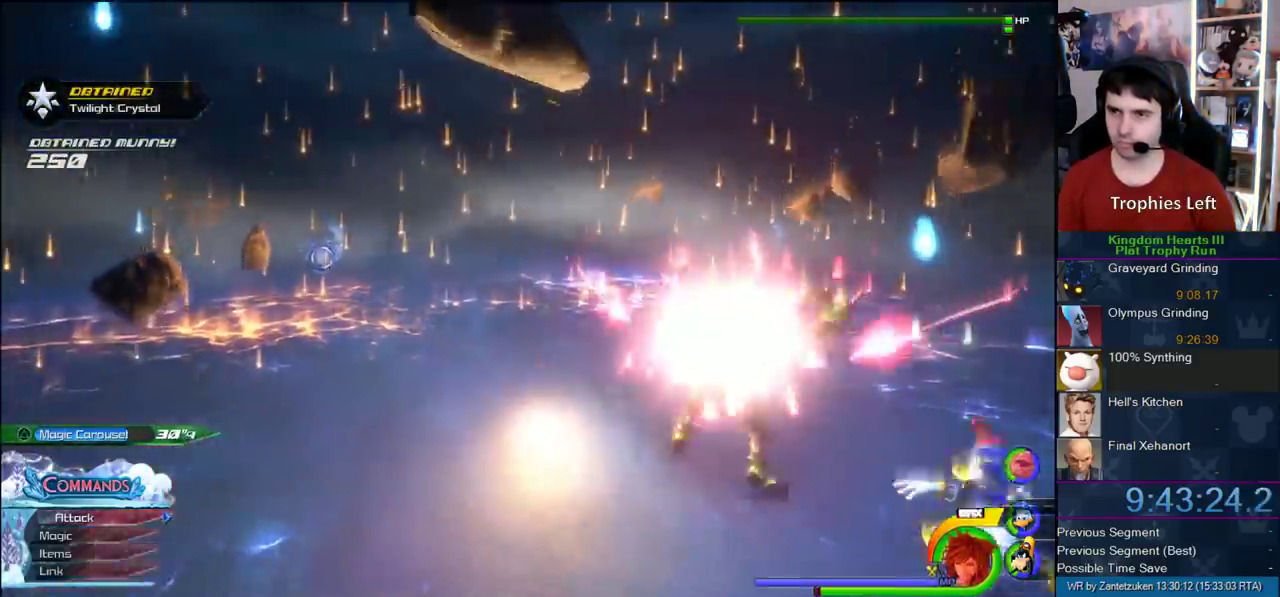
{"buttons": ["SQUARE", "L1"], "left_stick": "up", "right_stick": "center", "events": [[233, "SQUARE", "up"], [300, "SQUARE", "down"], [500, "left_stick", "up"]]}
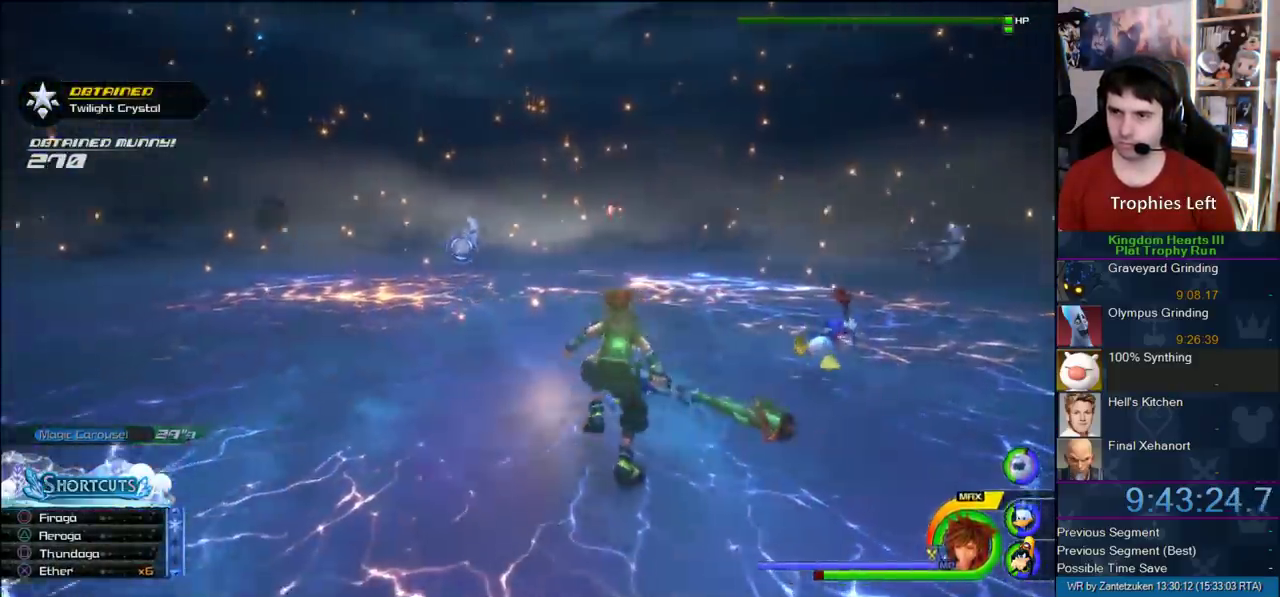
{"buttons": ["L1"], "left_stick": "up-right", "right_stick": "center", "events": [[33, "SQUARE", "up"], [100, "SQUARE", "down"], [167, "left_stick", "up-right"], [200, "SQUARE", "up"]]}
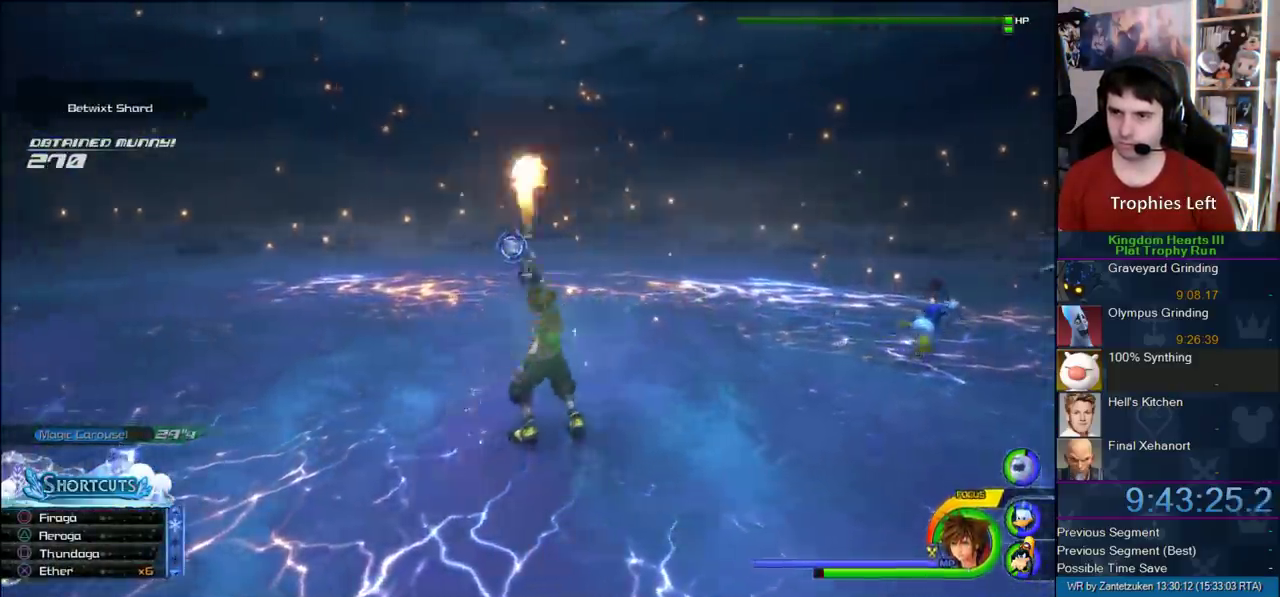
{"buttons": ["R1"], "left_stick": "up", "right_stick": "center", "events": [[33, "L1", "up"], [67, "right_stick", "right"], [350, "left_stick", "up"], [367, "right_stick", "left"], [450, "R1", "down"], [450, "right_stick", "center"]]}
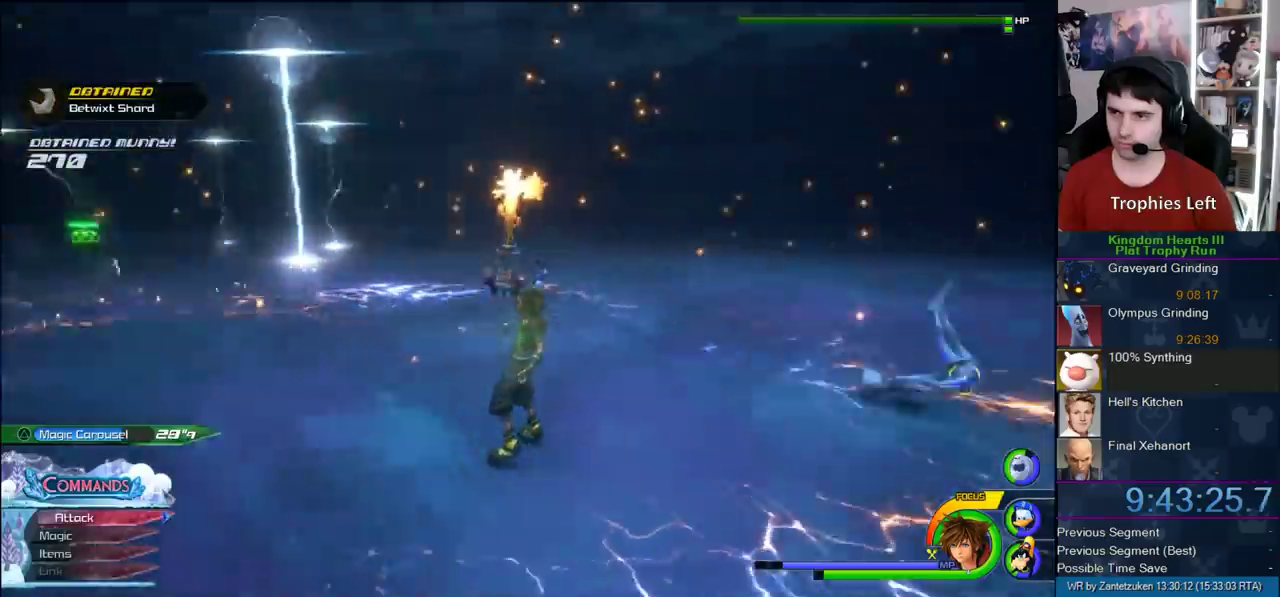
{"buttons": ["L1"], "left_stick": "up", "right_stick": "center", "events": [[67, "L1", "down"], [67, "R1", "up"], [267, "SQUARE", "down"], [333, "SQUARE", "up"]]}
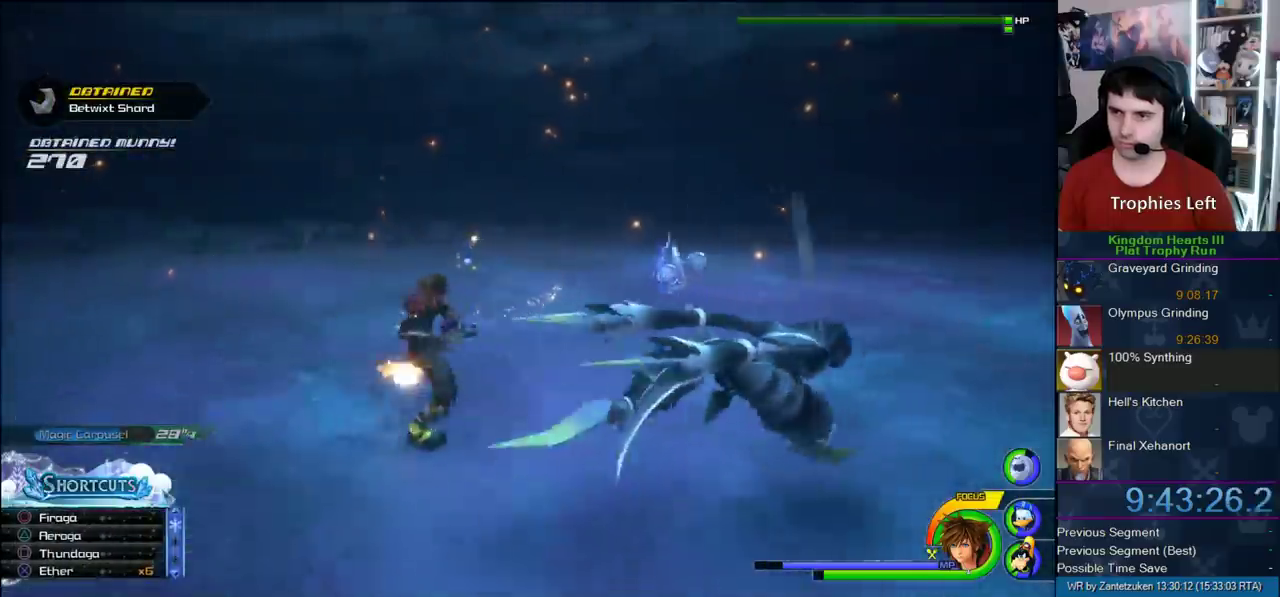
{"buttons": [], "left_stick": "up-left", "right_stick": "center", "events": [[267, "L1", "up"], [300, "left_stick", "up-left"]]}
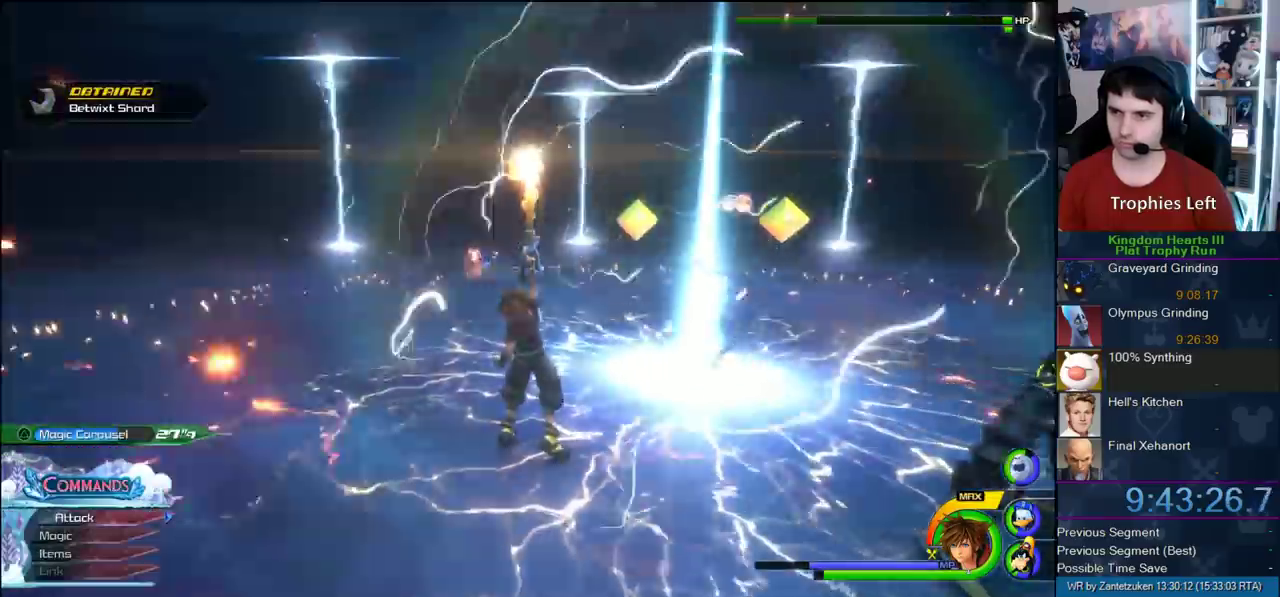
{"buttons": [], "left_stick": "left", "right_stick": "center", "events": [[200, "right_stick", "left"], [283, "left_stick", "left"], [450, "right_stick", "center"]]}
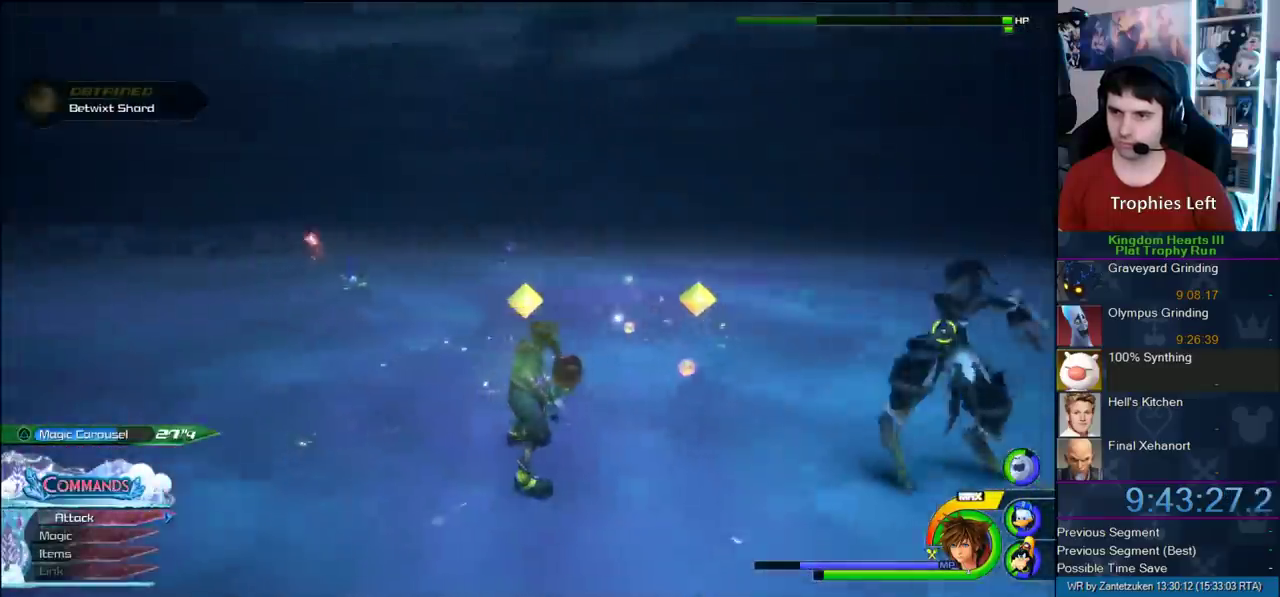
{"buttons": ["L1"], "left_stick": "left", "right_stick": "center"}
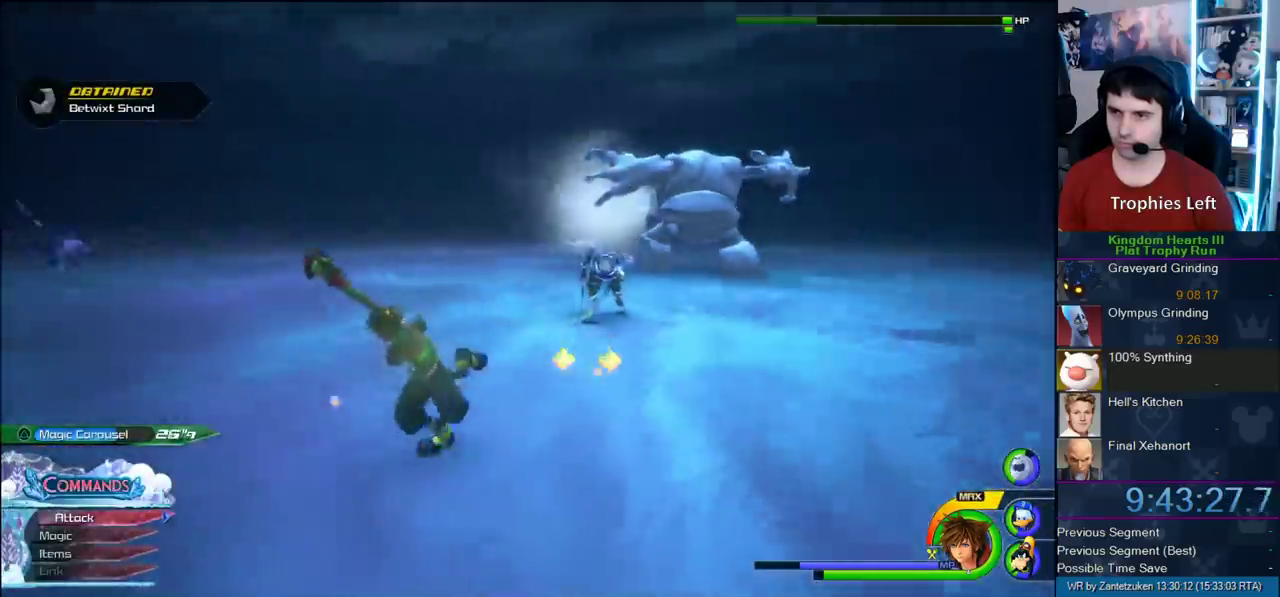
{"buttons": [], "left_stick": "left", "right_stick": "center"}
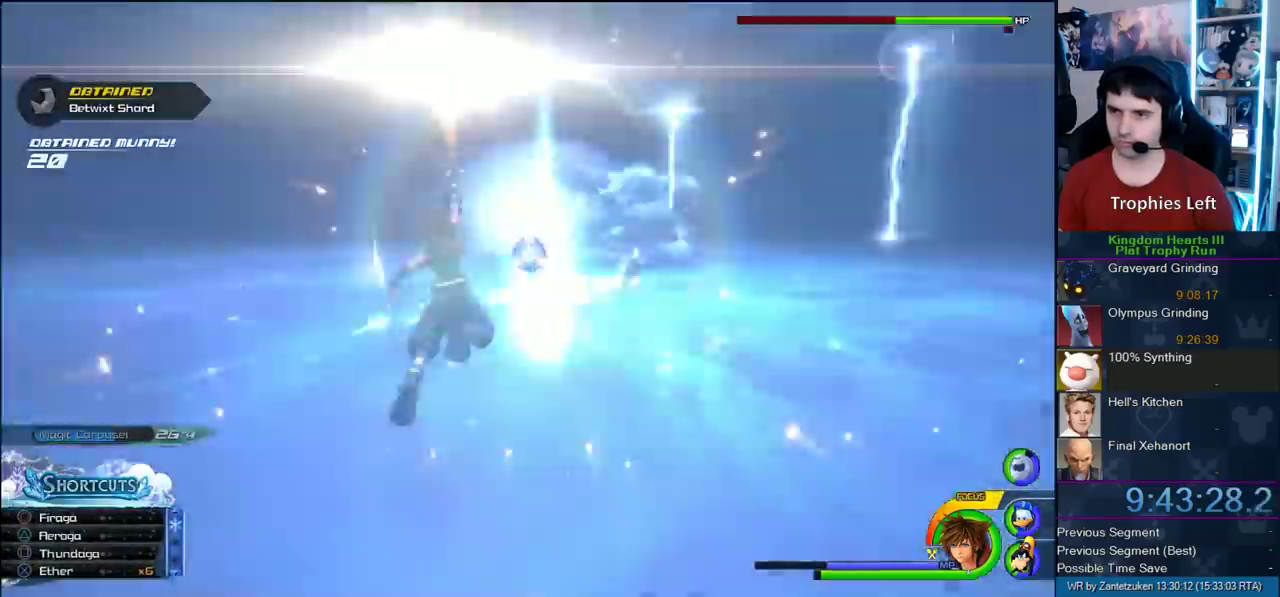
{"buttons": ["L1"], "left_stick": "up", "right_stick": "center"}
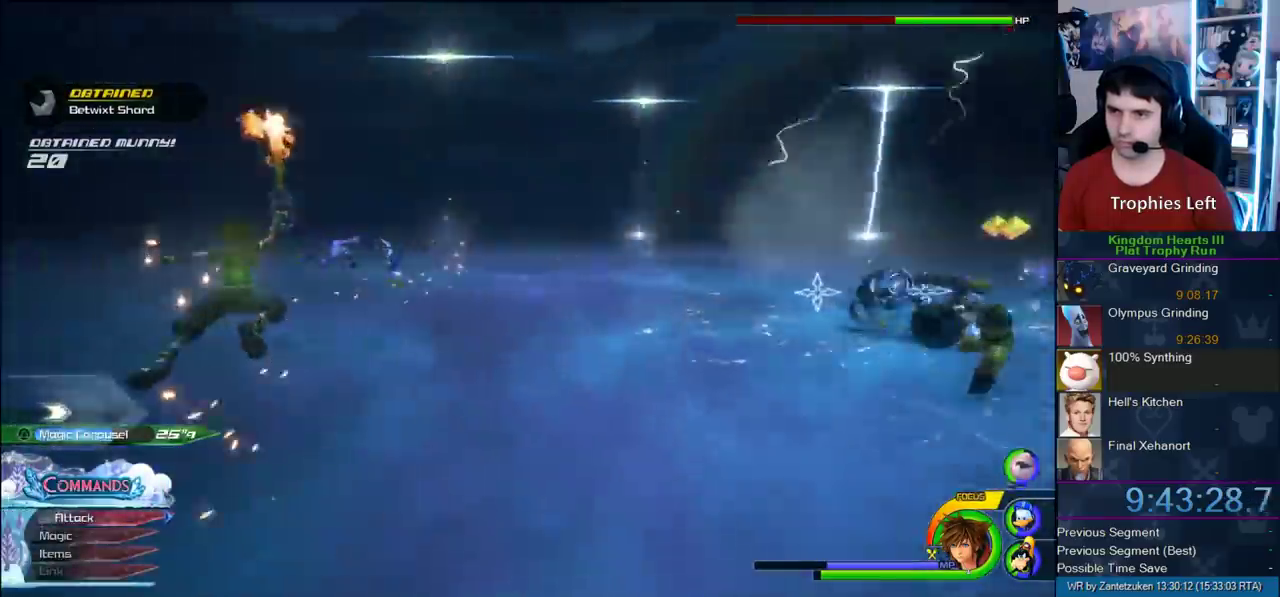
{"buttons": [], "left_stick": "up-left", "right_stick": "center", "events": [[67, "SQUARE", "down"], [333, "SQUARE", "up"], [367, "left_stick", "up-left"], [450, "L1", "up"]]}
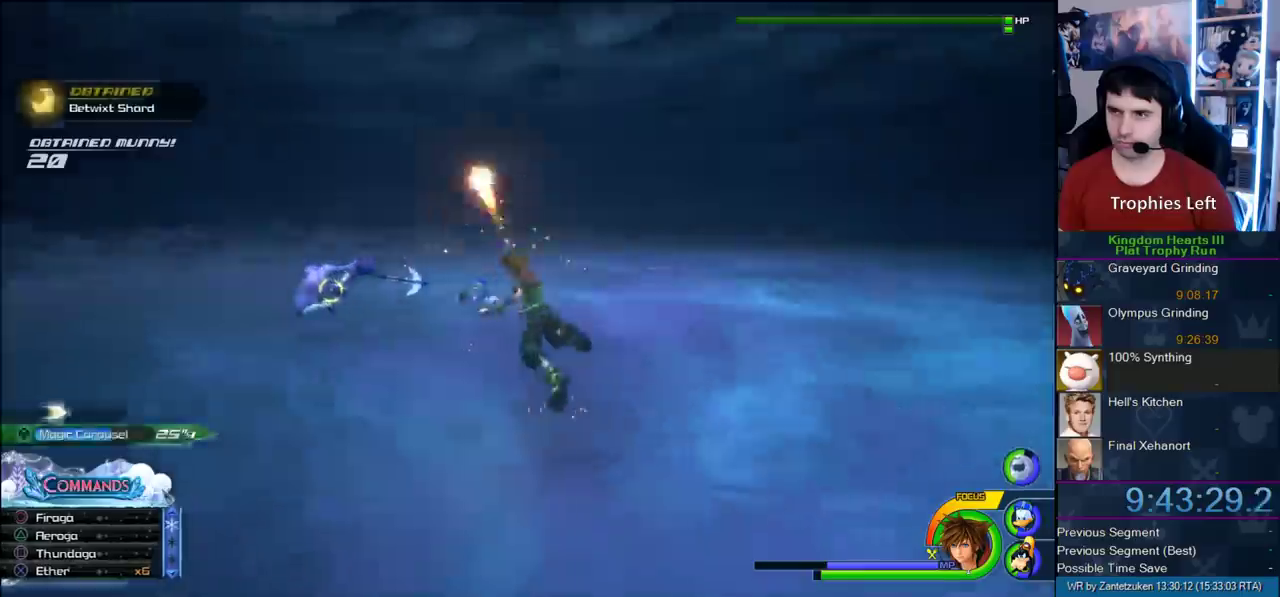
{"buttons": [], "left_stick": "down", "right_stick": "left", "events": [[100, "left_stick", "up"], [133, "right_stick", "left"], [317, "left_stick", "down-right"], [400, "left_stick", "down"]]}
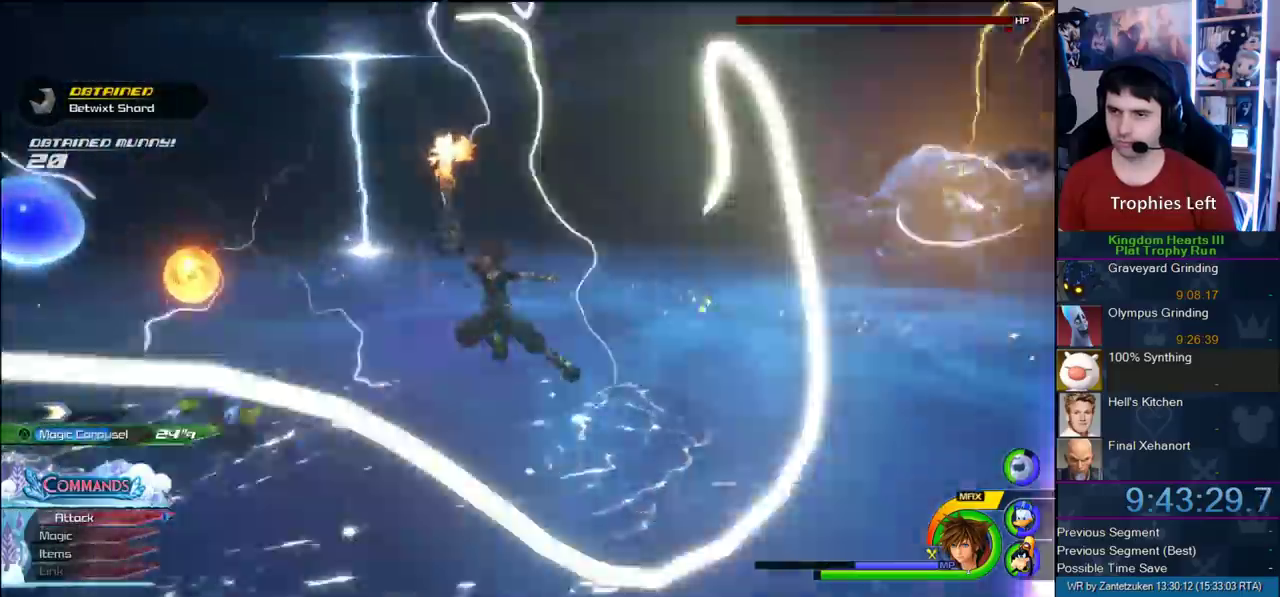
{"buttons": ["R1"], "left_stick": "up", "right_stick": "center"}
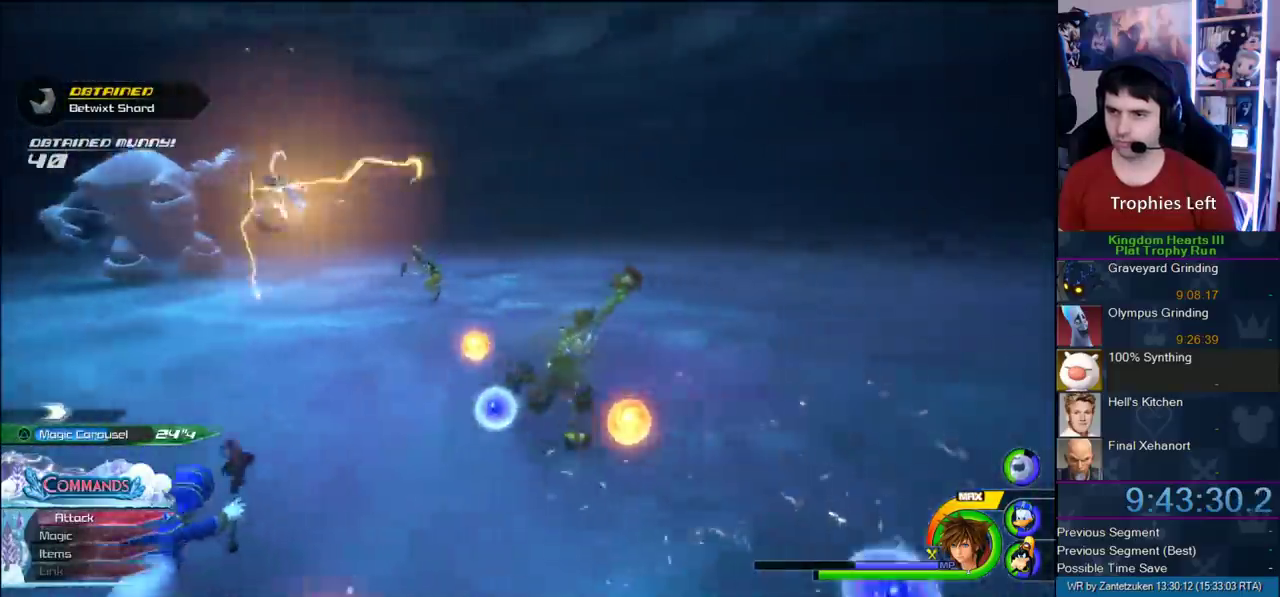
{"buttons": ["L1"], "left_stick": "up-right", "right_stick": "center", "events": [[50, "R1", "up"], [117, "left_stick", "up-left"], [383, "left_stick", "up"], [433, "left_stick", "up-right"], [483, "L1", "down"]]}